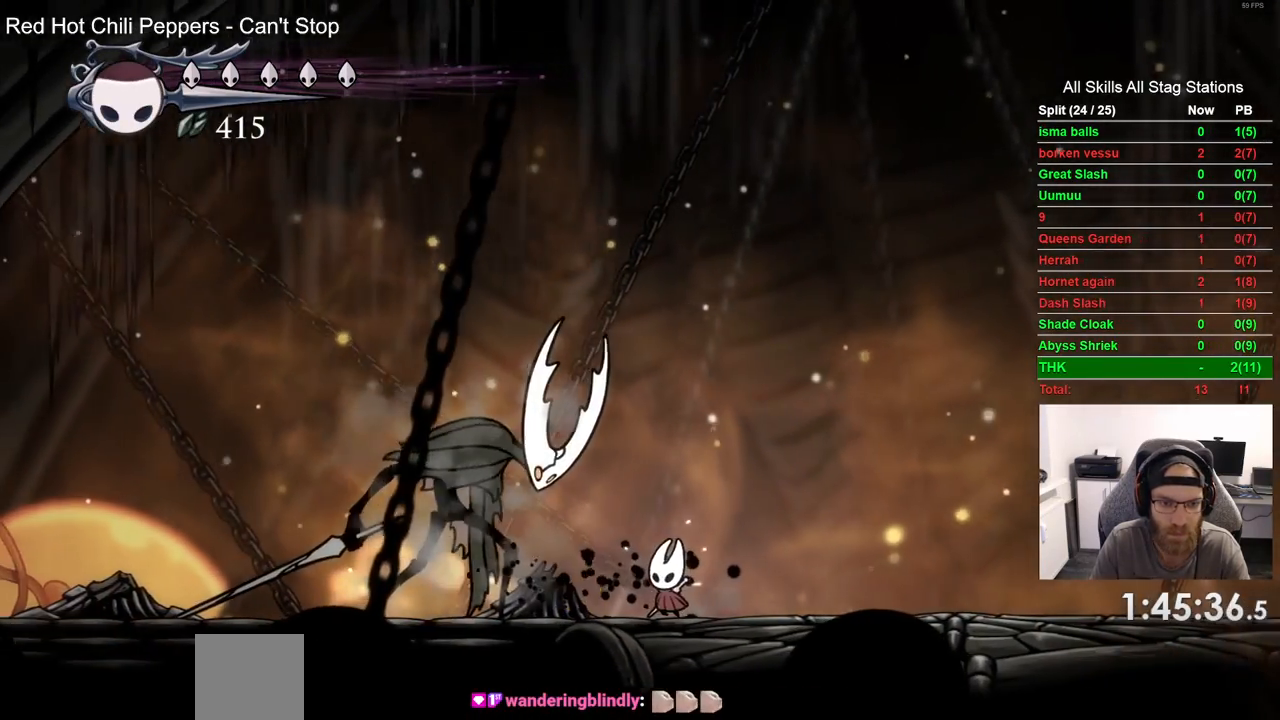
Gameplay with a controller (PlayStation layout); each line is a JSON object with the inputs held at the frame after it. "events" lists button and stick changes between this image and that frame as [ms after this image, input, new state], when the widget could be followed in between.
{"buttons": ["DPAD_RIGHT"], "left_stick": "center", "right_stick": "center", "events": [[167, "DPAD_RIGHT", "down"]]}
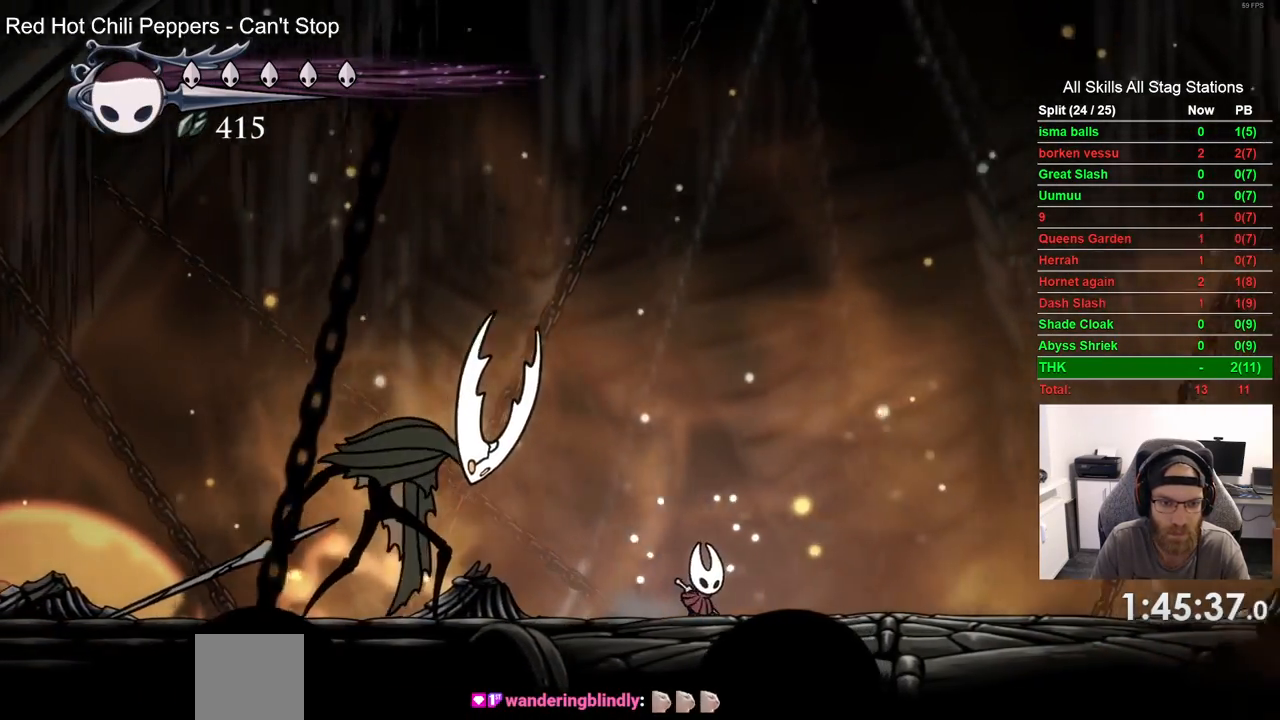
{"buttons": ["CROSS"], "left_stick": "center", "right_stick": "center", "events": [[17, "DPAD_RIGHT", "up"], [500, "CROSS", "down"]]}
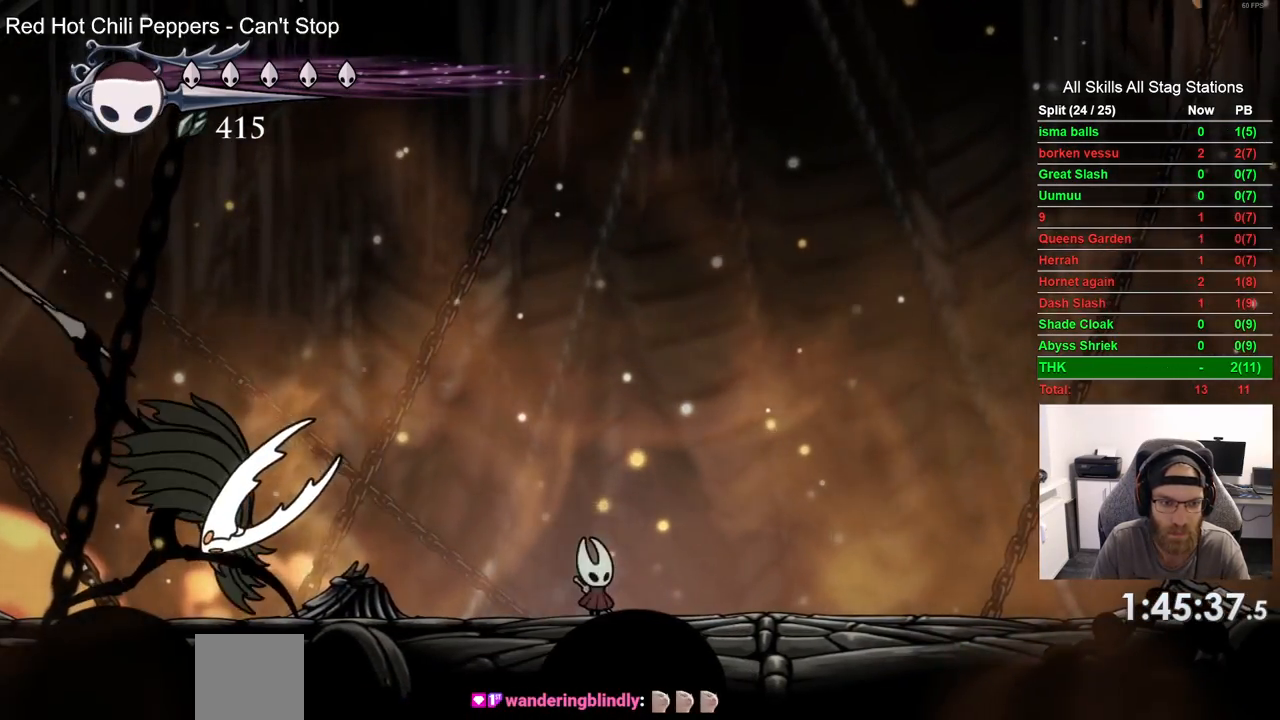
{"buttons": ["CROSS", "SQUARE", "DPAD_DOWN", "DPAD_LEFT"], "left_stick": "center", "right_stick": "center", "events": [[150, "DPAD_DOWN", "down"], [333, "DPAD_LEFT", "down"], [433, "SQUARE", "down"]]}
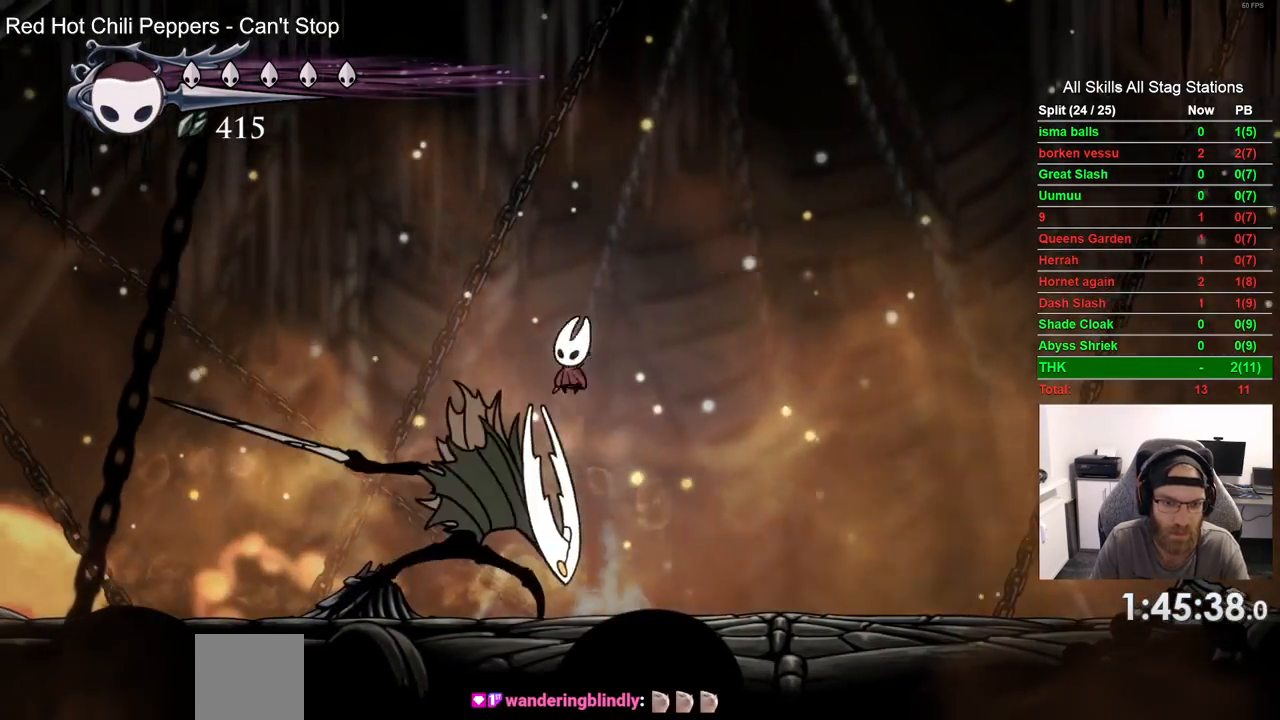
{"buttons": ["DPAD_DOWN", "DPAD_LEFT"], "left_stick": "center", "right_stick": "center", "events": [[150, "SQUARE", "up"], [250, "CROSS", "up"], [300, "CROSS", "down"], [500, "CROSS", "up"]]}
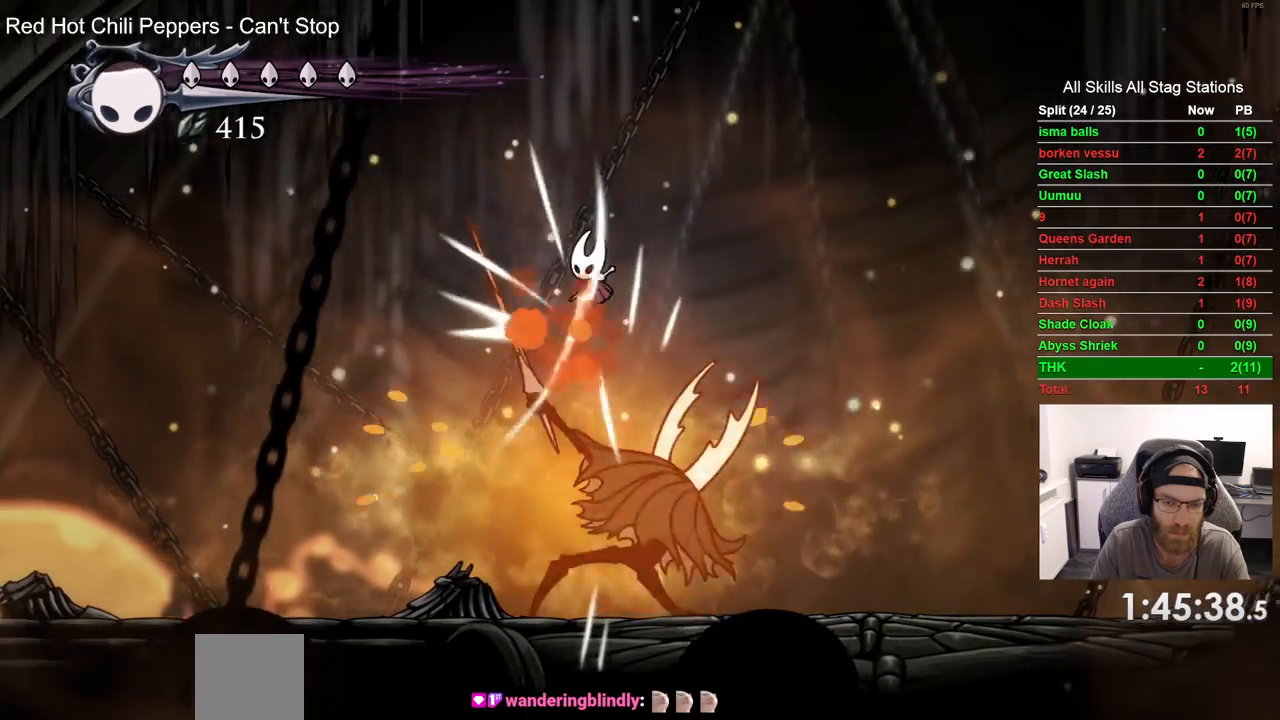
{"buttons": ["SQUARE", "DPAD_RIGHT"], "left_stick": "center", "right_stick": "center", "events": [[117, "DPAD_DOWN", "up"], [200, "DPAD_LEFT", "up"], [283, "CROSS", "down"], [383, "DPAD_RIGHT", "down"], [500, "CROSS", "up"], [500, "SQUARE", "down"]]}